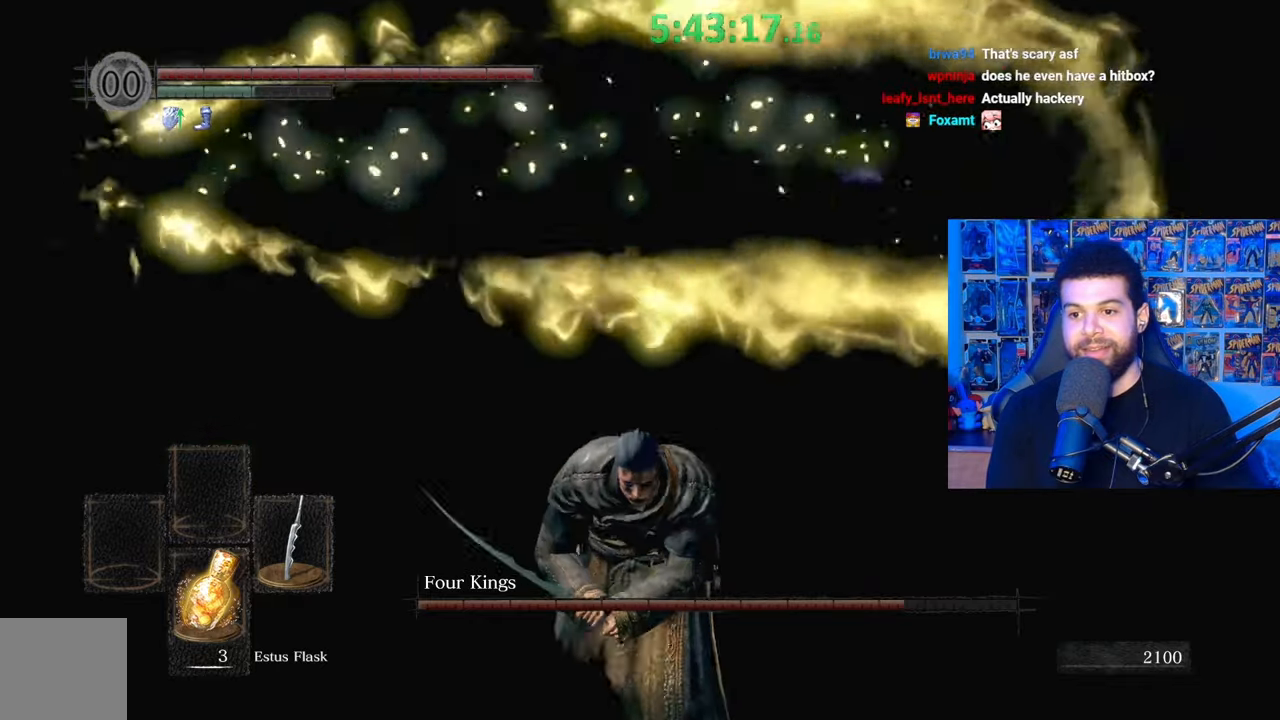
Gameplay with a controller (Xbox layout); each line is a JSON object with the inputs held at the frame after it. "events" lists button and stick changes between this image and that frame as [ms after this image, input, new state], when the widget could be followed in between.
{"buttons": ["B"], "left_stick": "down", "right_stick": "center", "events": []}
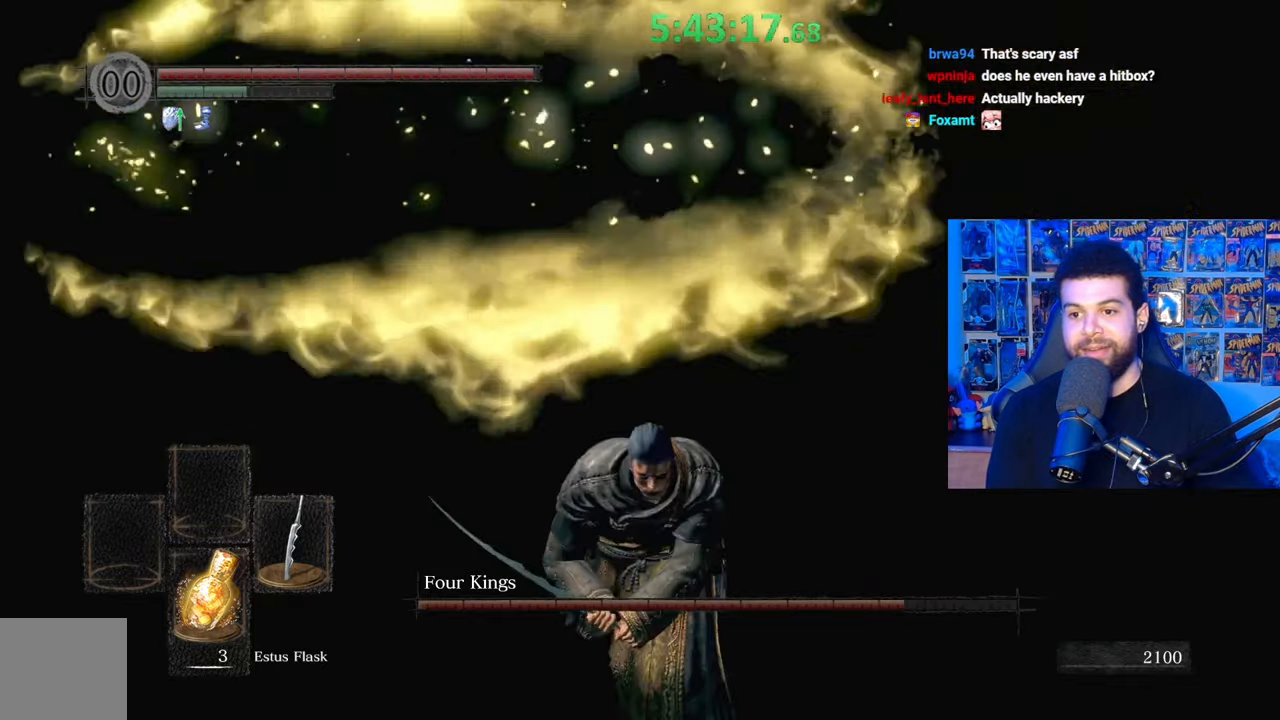
{"buttons": ["B"], "left_stick": "up-right", "right_stick": "center", "events": [[33, "right_stick", "left"], [67, "left_stick", "right"], [83, "right_stick", "center"], [133, "B", "up"], [183, "left_stick", "up-right"], [267, "B", "down"]]}
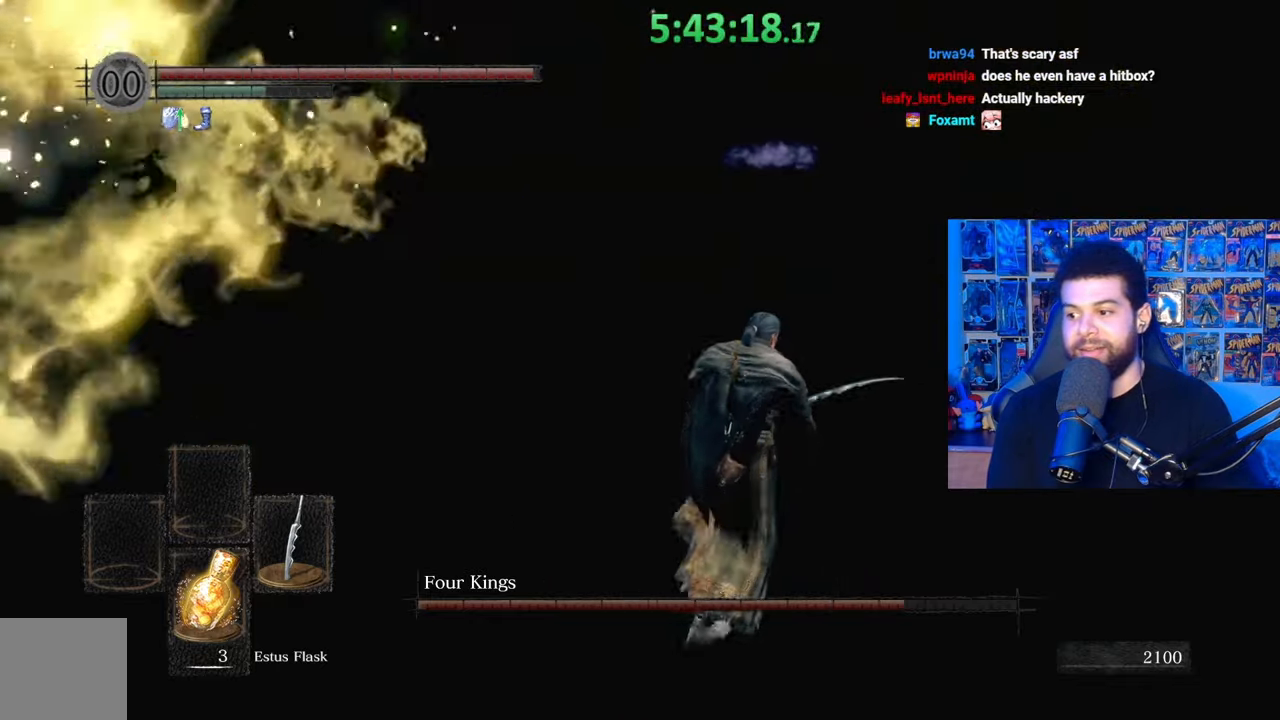
{"buttons": ["B"], "left_stick": "up-right", "right_stick": "center", "events": [[33, "right_stick", "left"], [233, "right_stick", "center"]]}
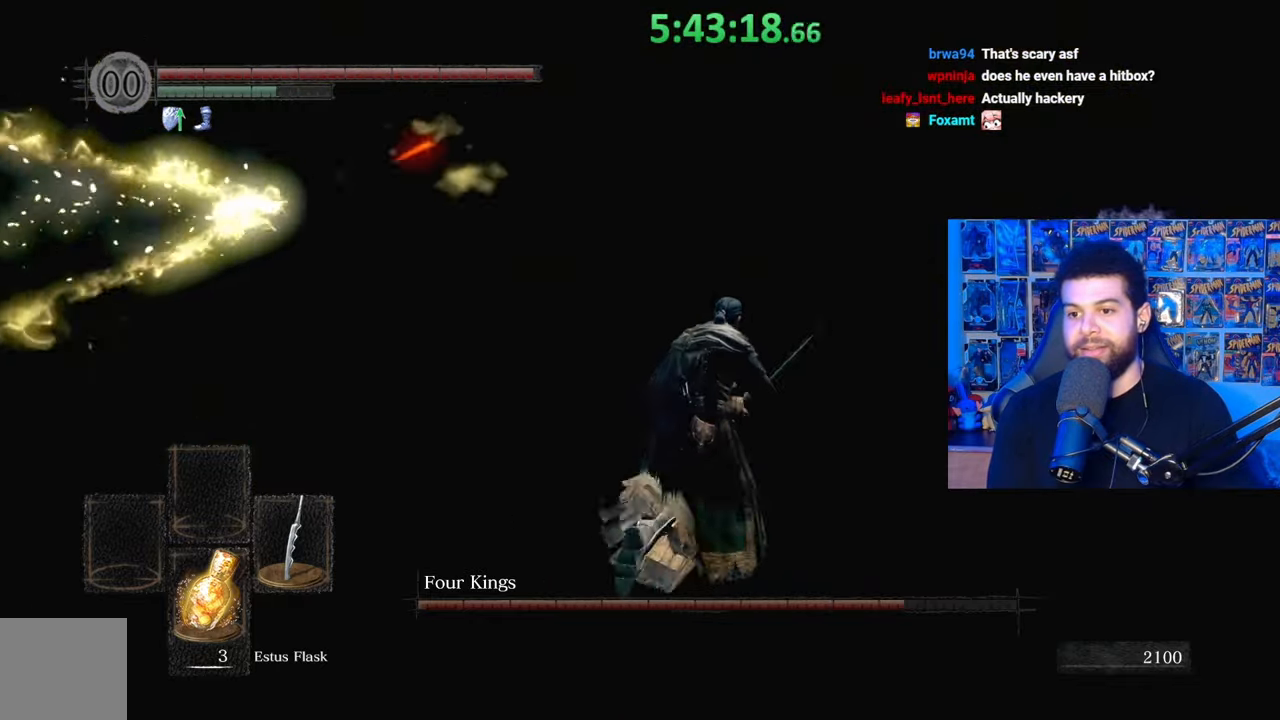
{"buttons": ["B"], "left_stick": "up-right", "right_stick": "center", "events": []}
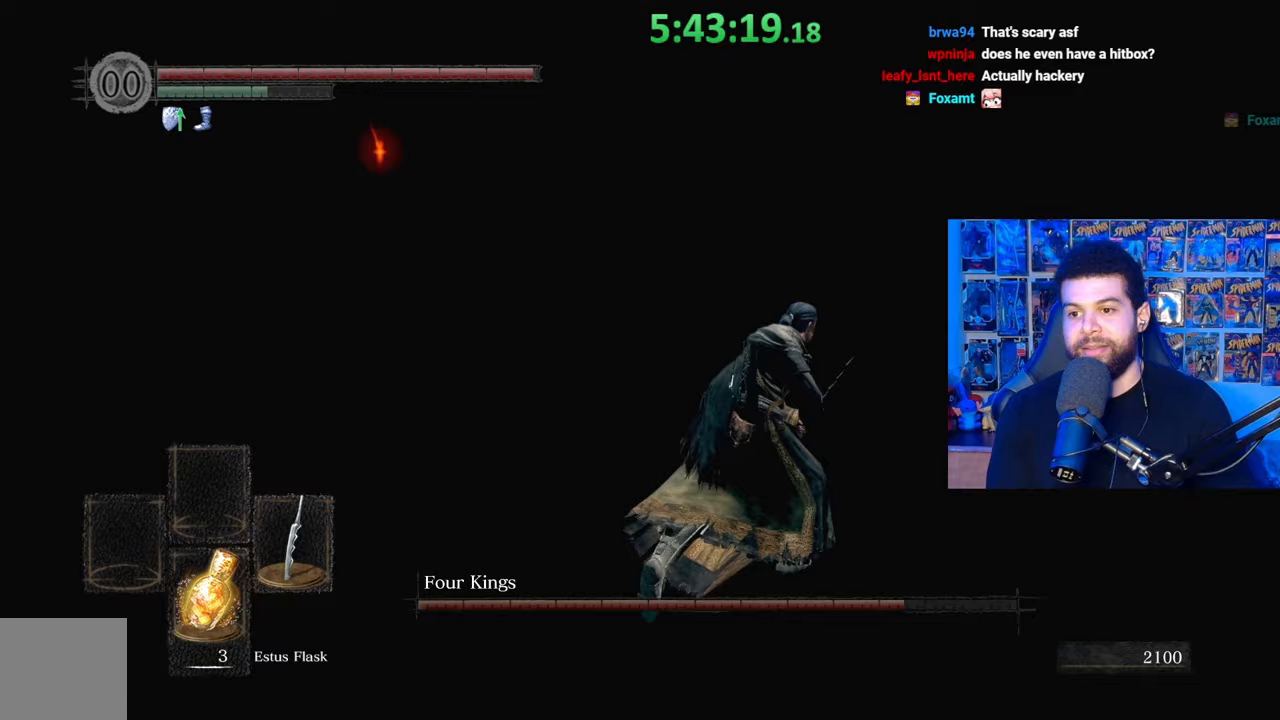
{"buttons": ["B"], "left_stick": "up-right", "right_stick": "left", "events": [[133, "right_stick", "left"]]}
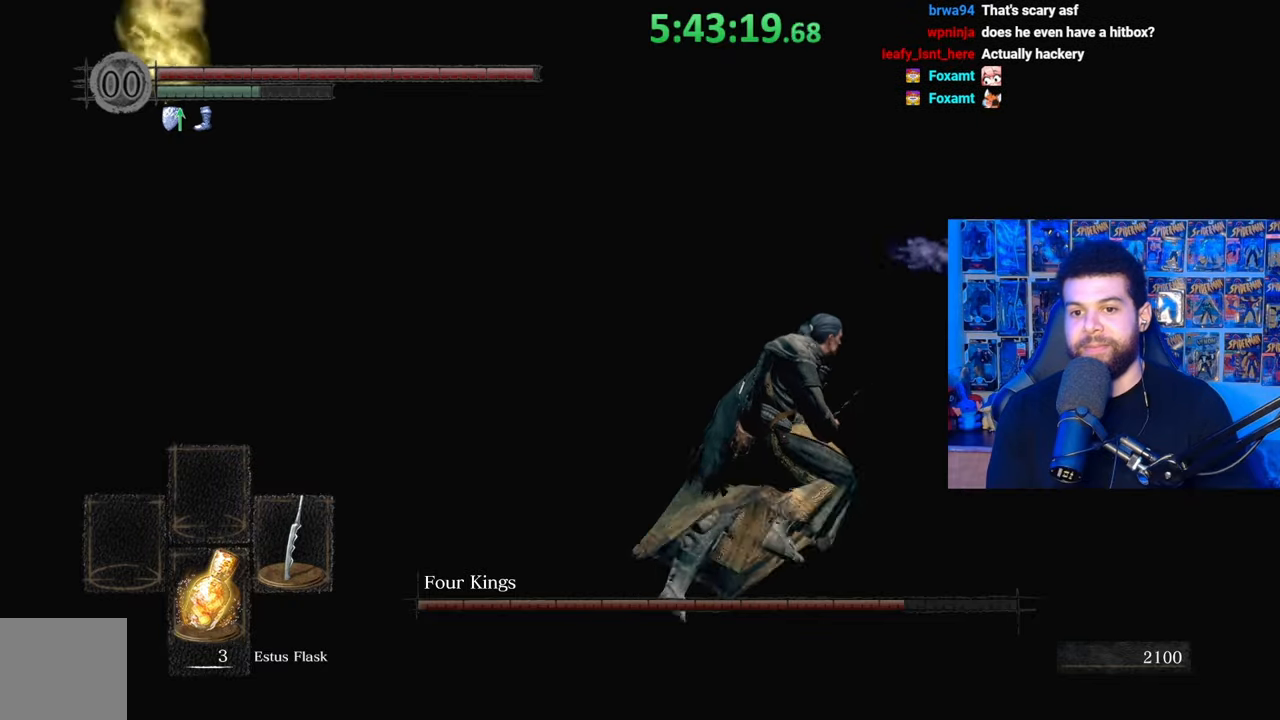
{"buttons": ["B"], "left_stick": "down-right", "right_stick": "center", "events": [[133, "left_stick", "right"], [383, "left_stick", "down-right"], [383, "right_stick", "center"]]}
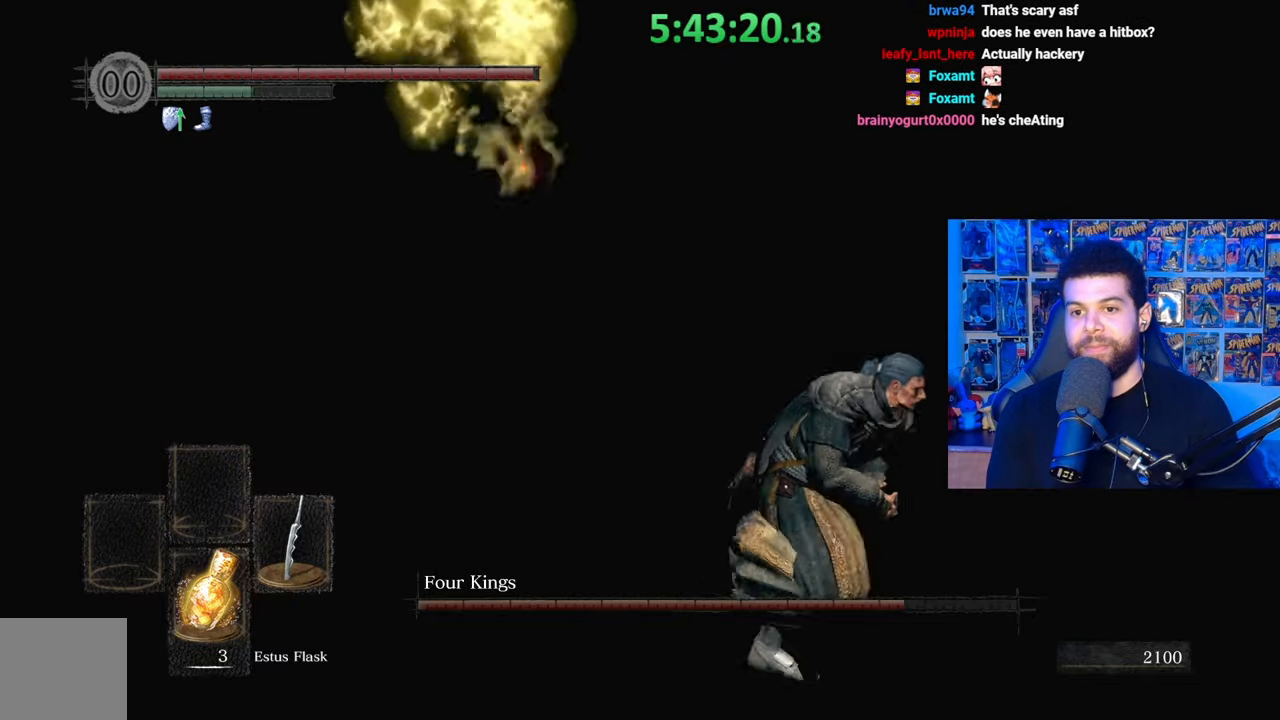
{"buttons": ["B"], "left_stick": "left", "right_stick": "center", "events": [[83, "left_stick", "down-left"], [183, "left_stick", "left"], [383, "B", "up"], [467, "B", "down"]]}
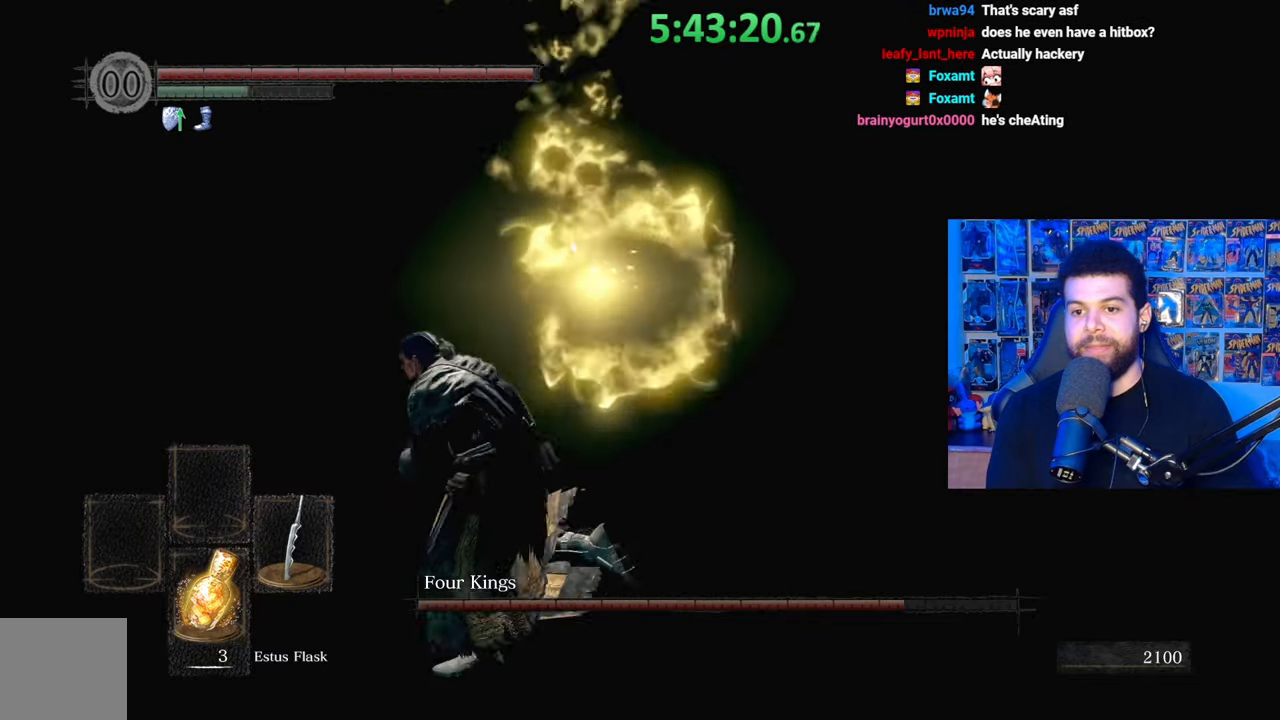
{"buttons": [], "left_stick": "left", "right_stick": "center", "events": [[67, "B", "up"], [183, "right_stick", "right"], [283, "left_stick", "center"], [333, "right_stick", "center"], [483, "left_stick", "left"]]}
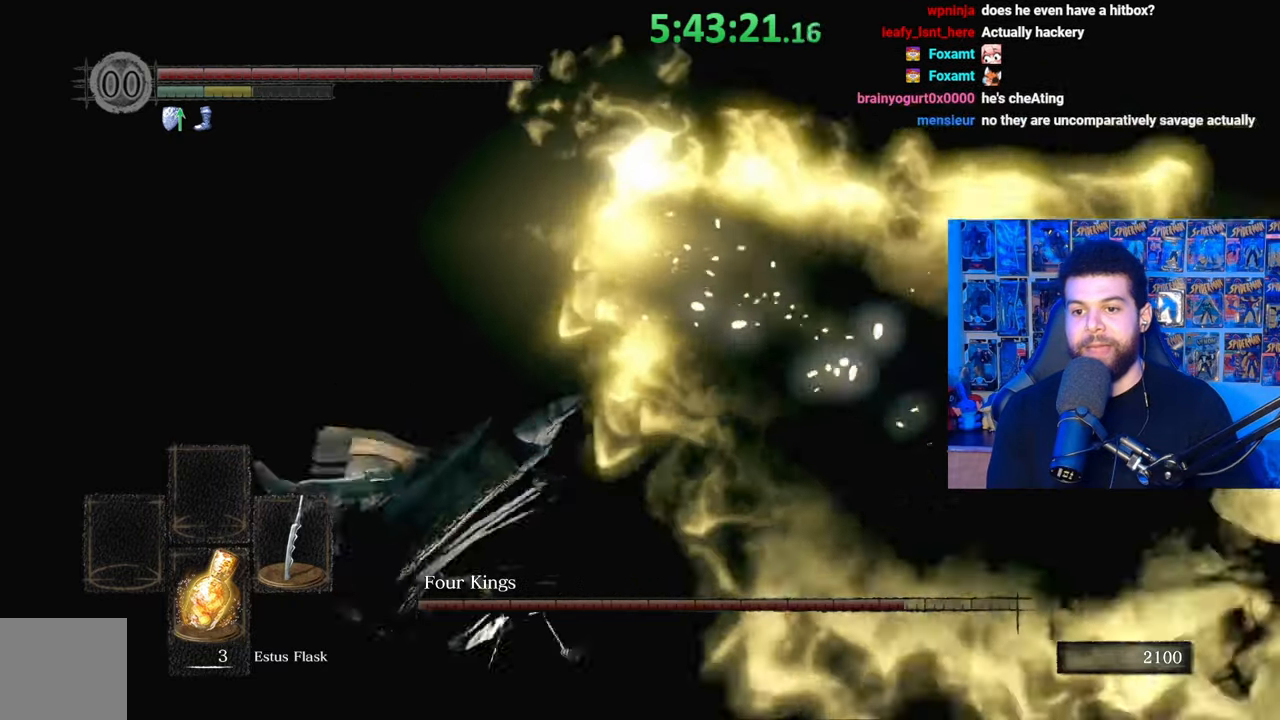
{"buttons": [], "left_stick": "up", "right_stick": "center", "events": [[233, "left_stick", "center"], [333, "right_stick", "right"], [433, "left_stick", "up"], [433, "right_stick", "center"]]}
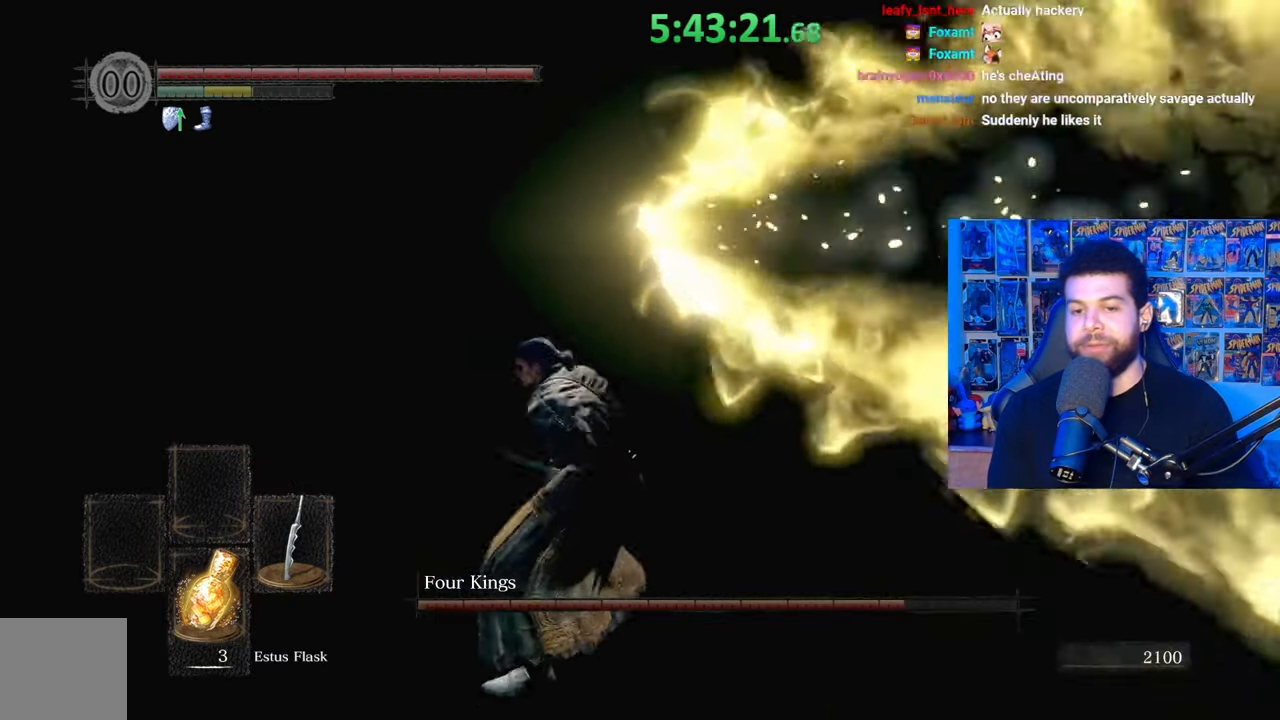
{"buttons": [], "left_stick": "center", "right_stick": "center", "events": [[133, "left_stick", "center"]]}
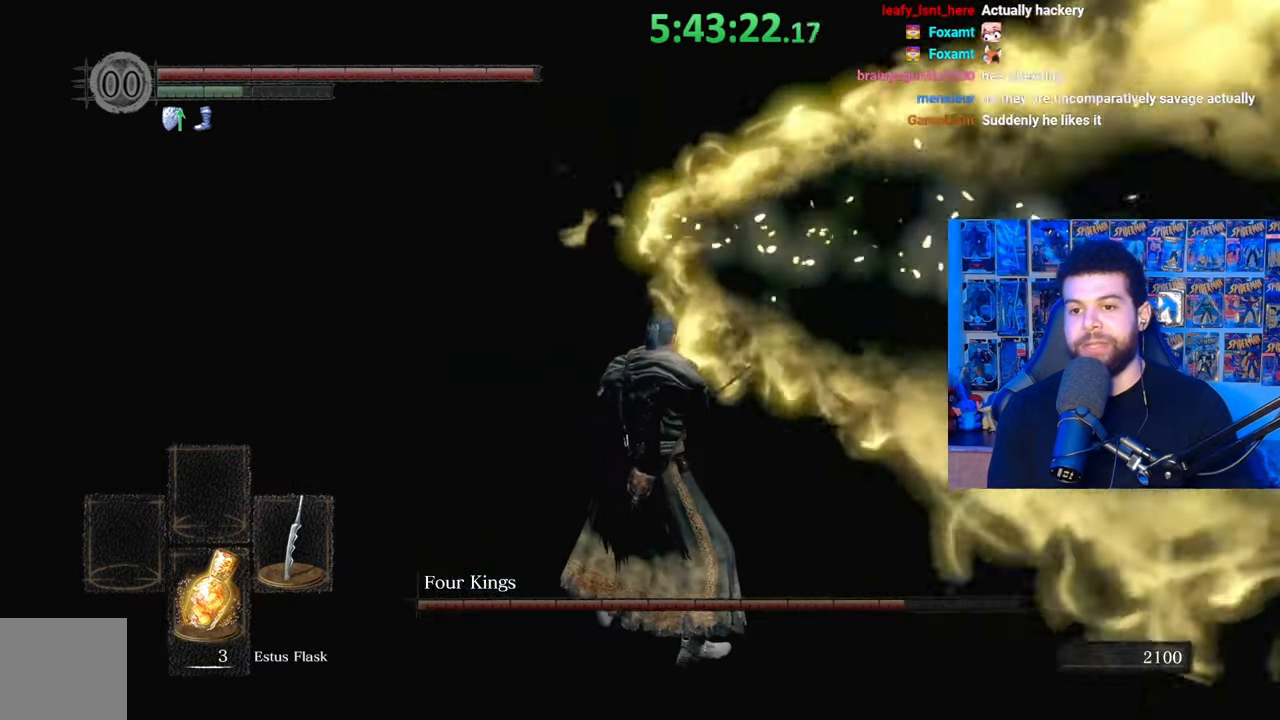
{"buttons": [], "left_stick": "down", "right_stick": "center", "events": [[433, "left_stick", "down"]]}
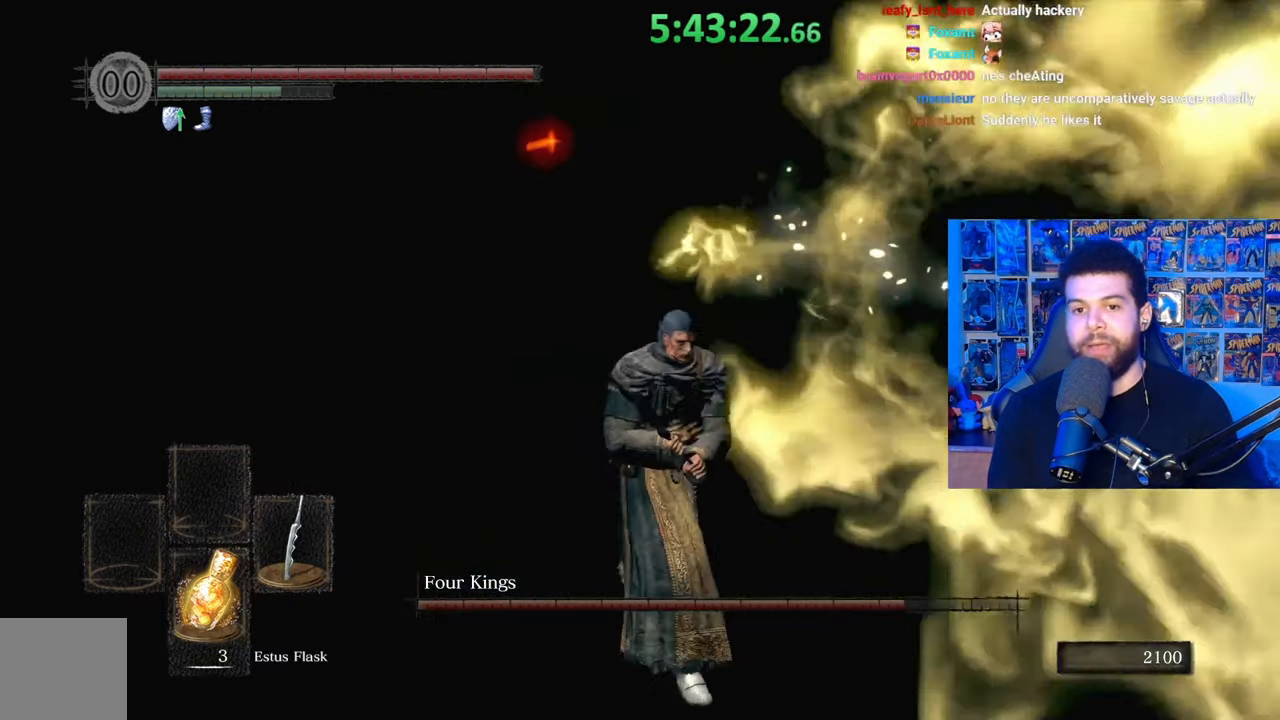
{"buttons": [], "left_stick": "right", "right_stick": "left", "events": [[167, "left_stick", "right"], [433, "right_stick", "left"]]}
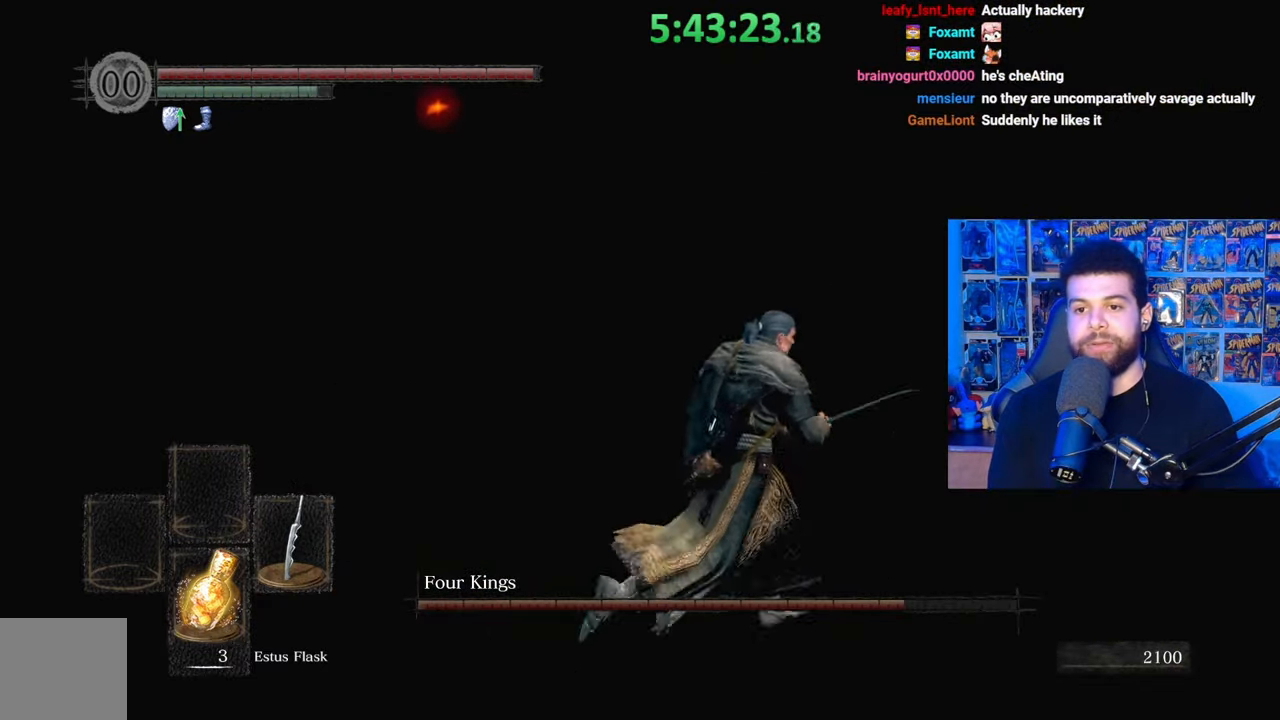
{"buttons": [], "left_stick": "right", "right_stick": "left", "events": [[33, "right_stick", "center"], [367, "right_stick", "left"]]}
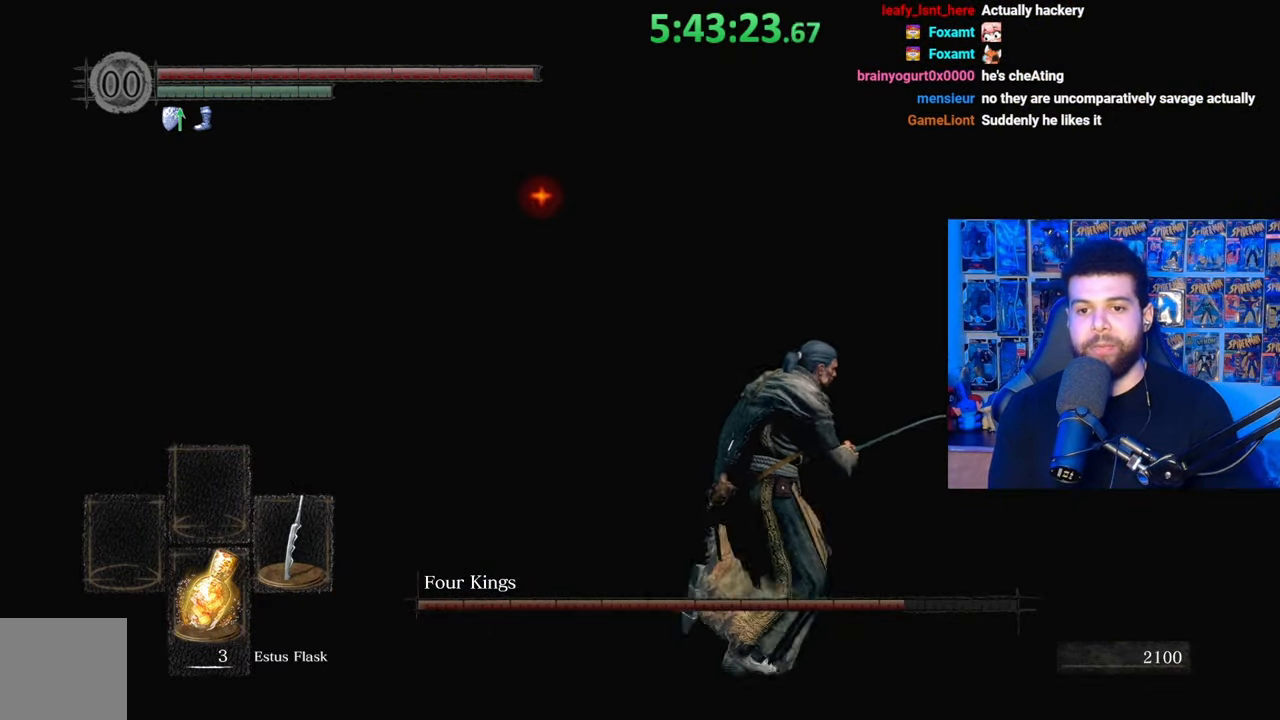
{"buttons": [], "left_stick": "right", "right_stick": "center", "events": [[33, "right_stick", "center"]]}
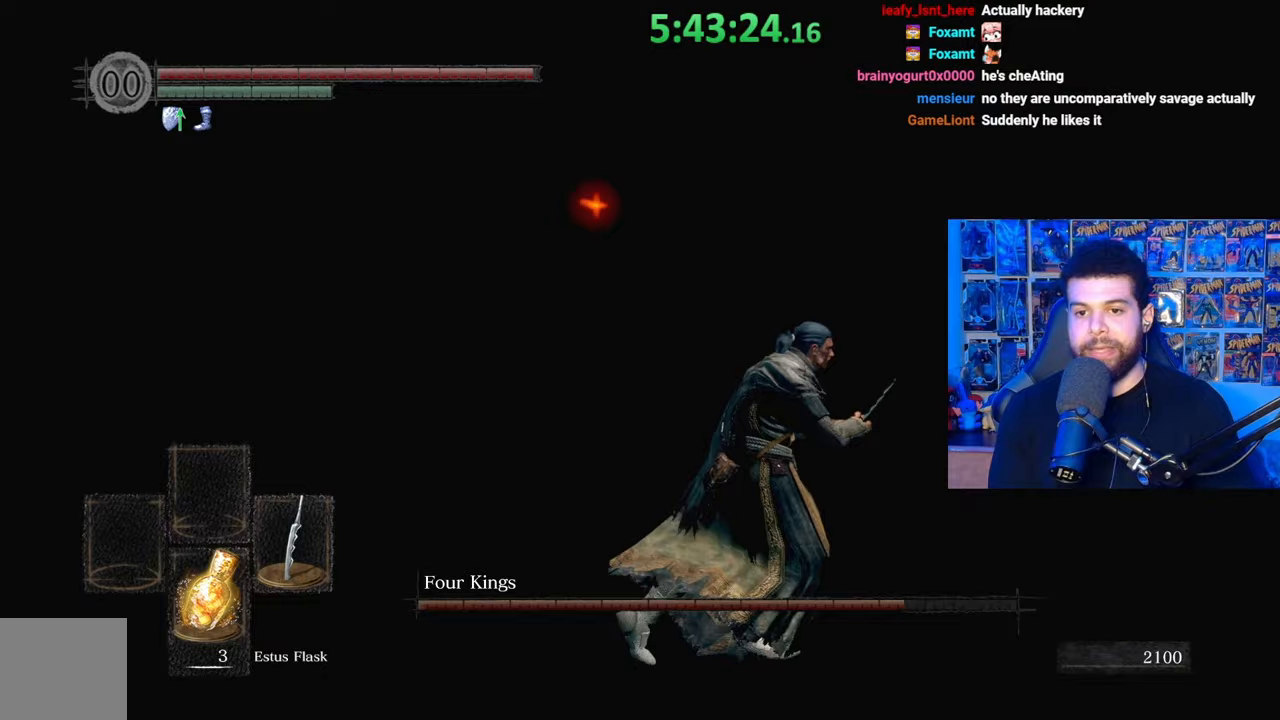
{"buttons": ["B"], "left_stick": "right", "right_stick": "center", "events": [[100, "right_stick", "left"], [233, "right_stick", "center"], [417, "B", "down"]]}
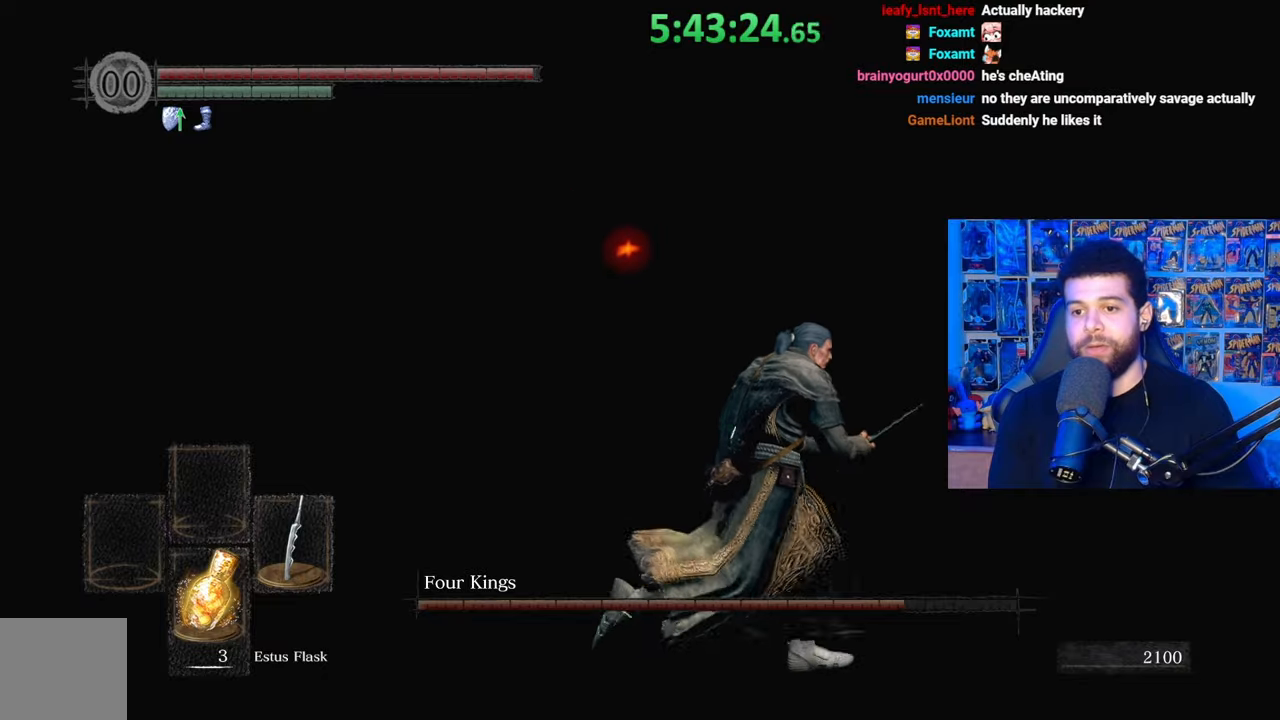
{"buttons": ["B"], "left_stick": "up-right", "right_stick": "center", "events": [[133, "left_stick", "up-right"], [333, "right_stick", "left"], [433, "right_stick", "center"]]}
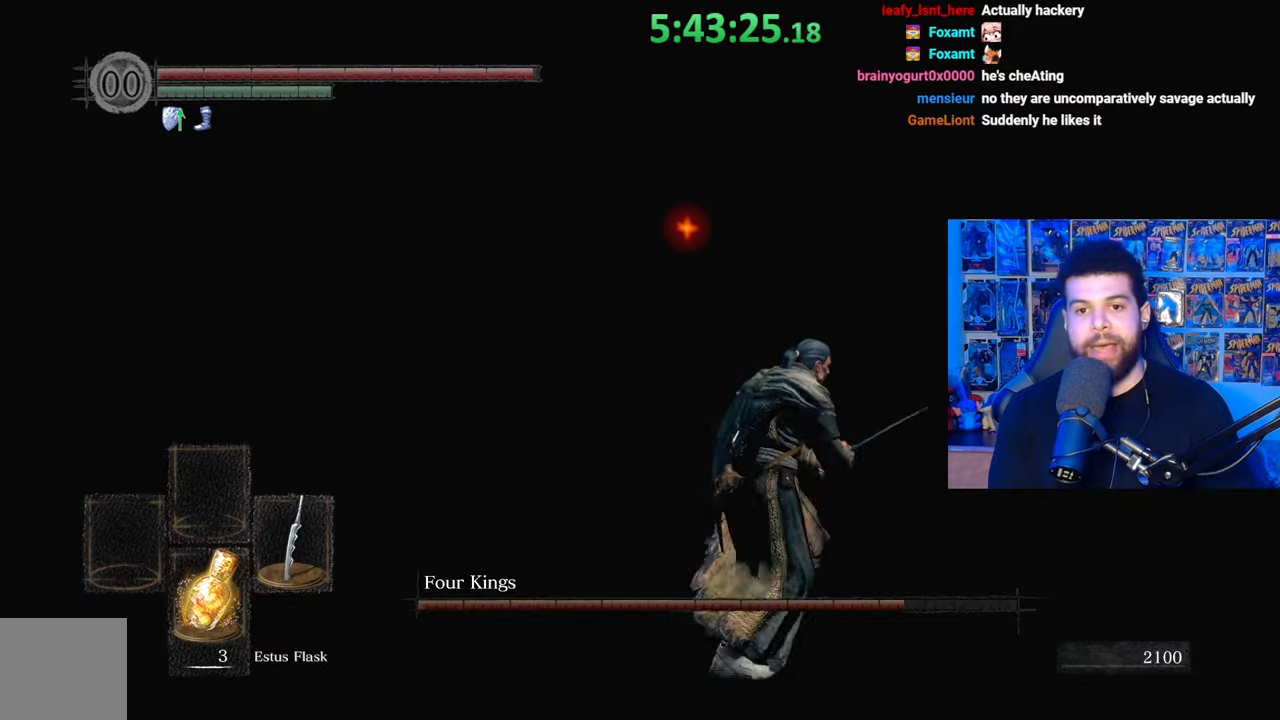
{"buttons": ["B"], "left_stick": "up-right", "right_stick": "center", "events": [[267, "right_stick", "left"], [333, "right_stick", "center"]]}
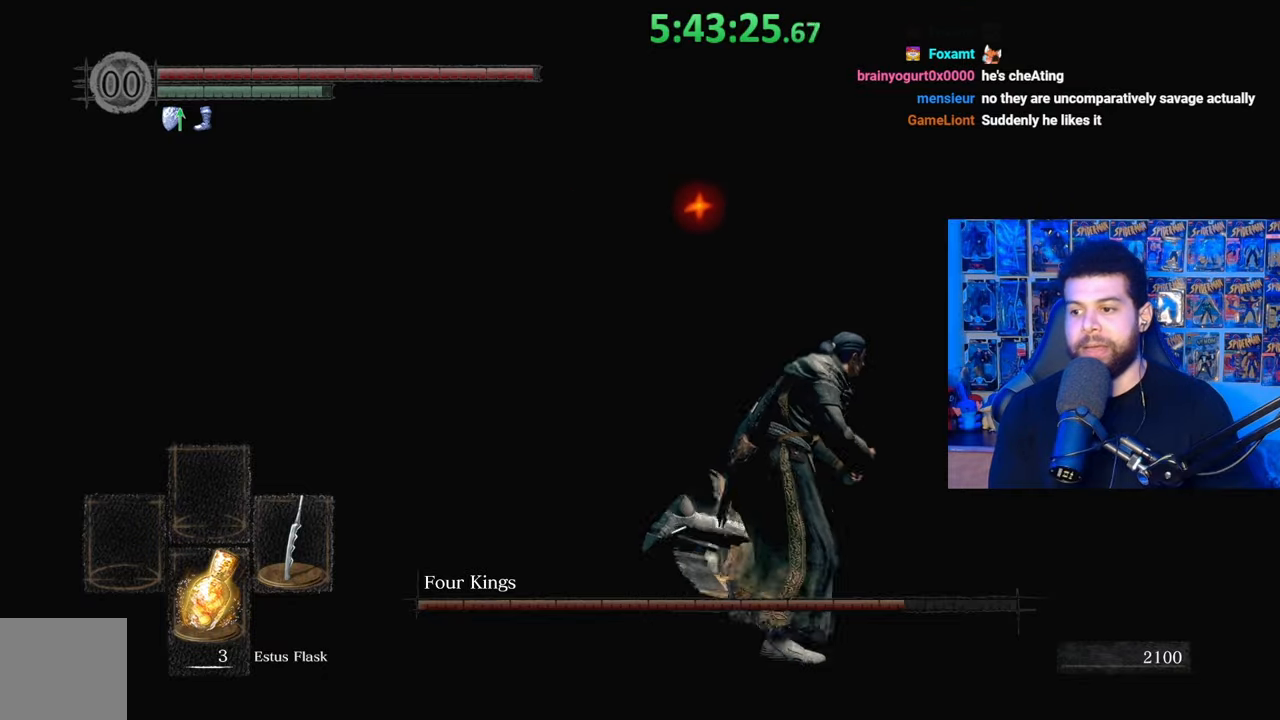
{"buttons": ["B"], "left_stick": "up-right", "right_stick": "down-right", "events": [[117, "right_stick", "down"], [217, "right_stick", "center"], [417, "right_stick", "down-right"]]}
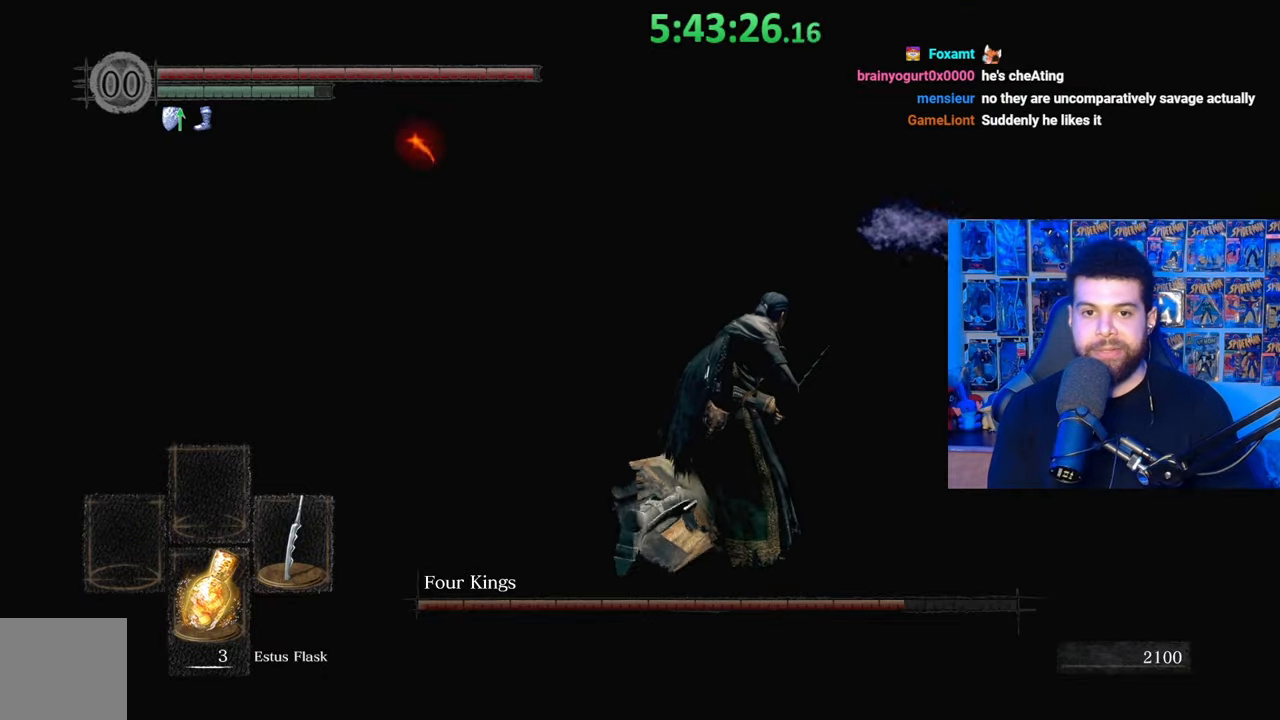
{"buttons": ["B"], "left_stick": "up-right", "right_stick": "left", "events": [[17, "right_stick", "center"], [133, "right_stick", "down"], [217, "right_stick", "center"], [433, "right_stick", "left"]]}
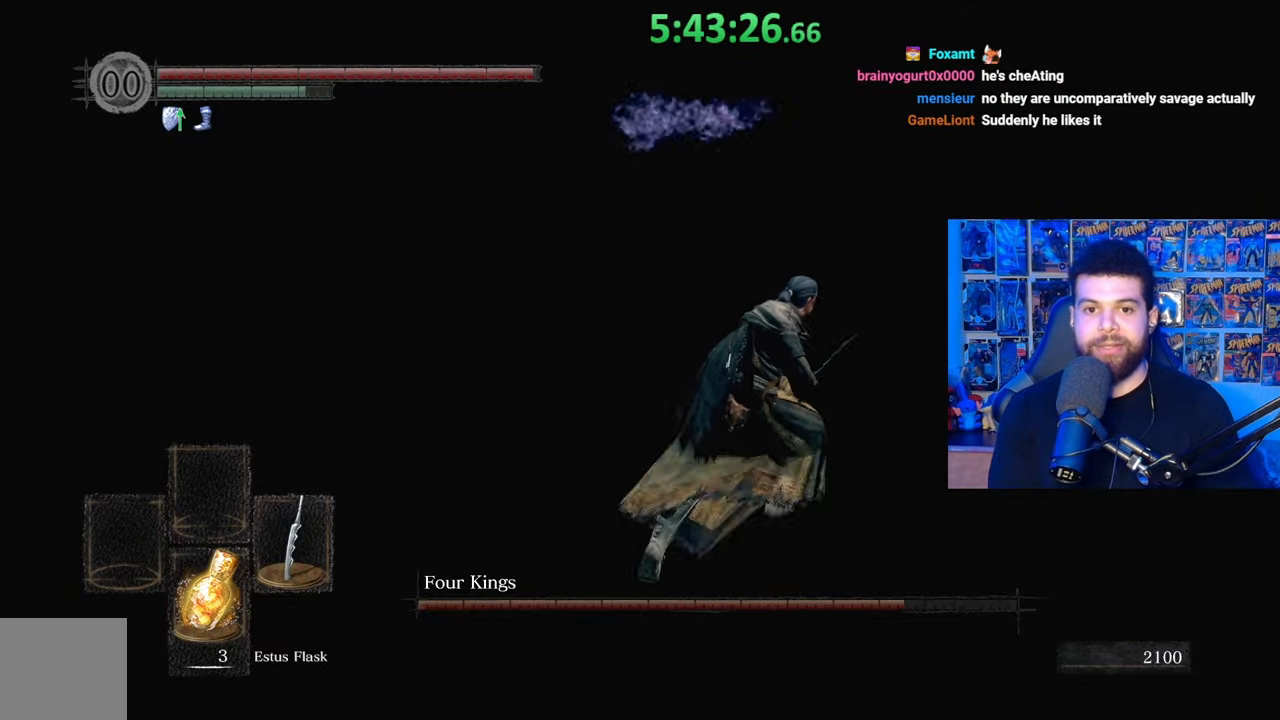
{"buttons": ["B"], "left_stick": "left", "right_stick": "center", "events": [[117, "left_stick", "down-right"], [117, "right_stick", "center"], [183, "left_stick", "down-left"], [267, "left_stick", "left"], [283, "right_stick", "up"], [367, "right_stick", "center"]]}
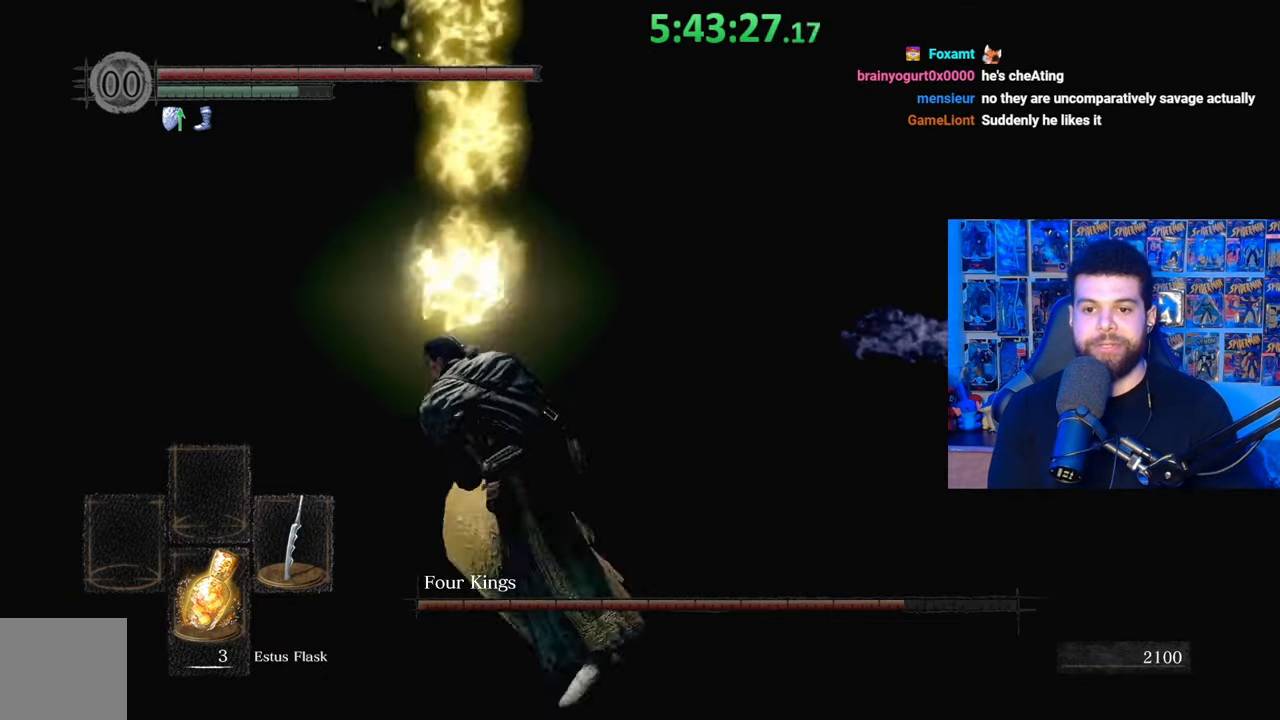
{"buttons": [], "left_stick": "left", "right_stick": "right", "events": [[67, "B", "up"], [183, "B", "down"], [333, "B", "up"], [467, "right_stick", "right"]]}
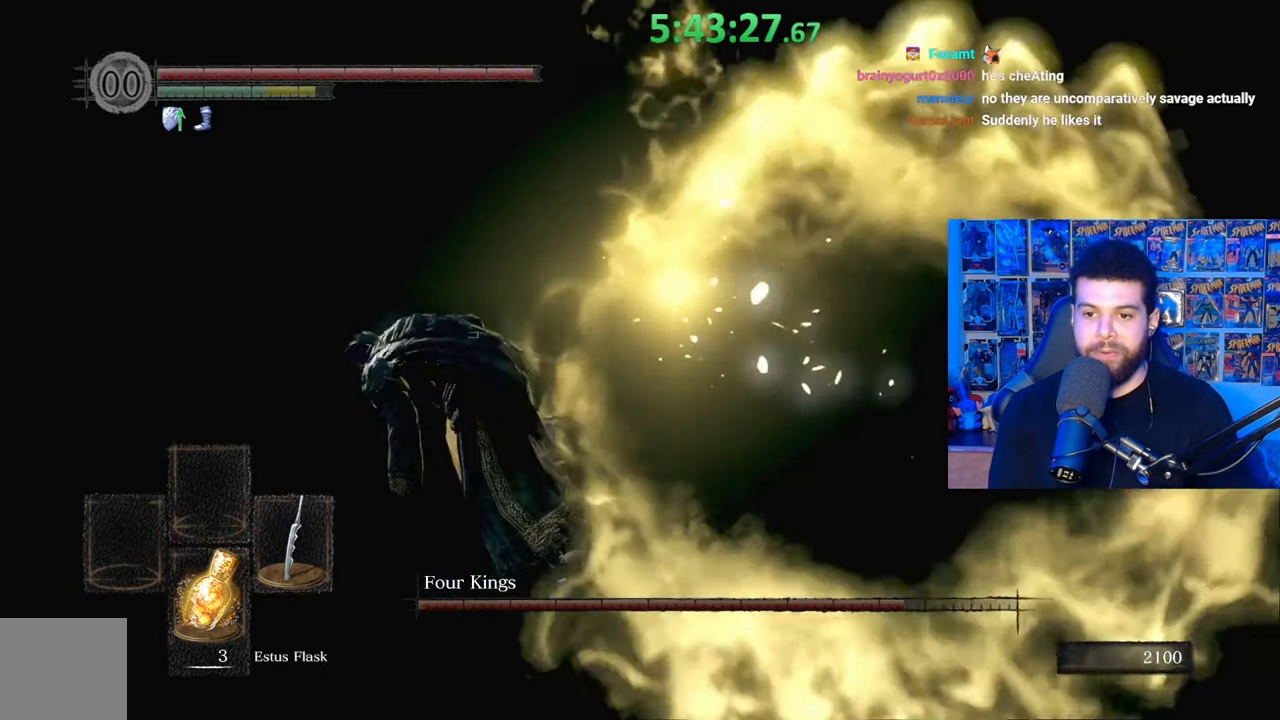
{"buttons": [], "left_stick": "up", "right_stick": "right", "events": [[33, "left_stick", "center"], [83, "right_stick", "center"], [233, "right_stick", "right"], [283, "right_stick", "center"], [300, "left_stick", "up"], [433, "right_stick", "right"]]}
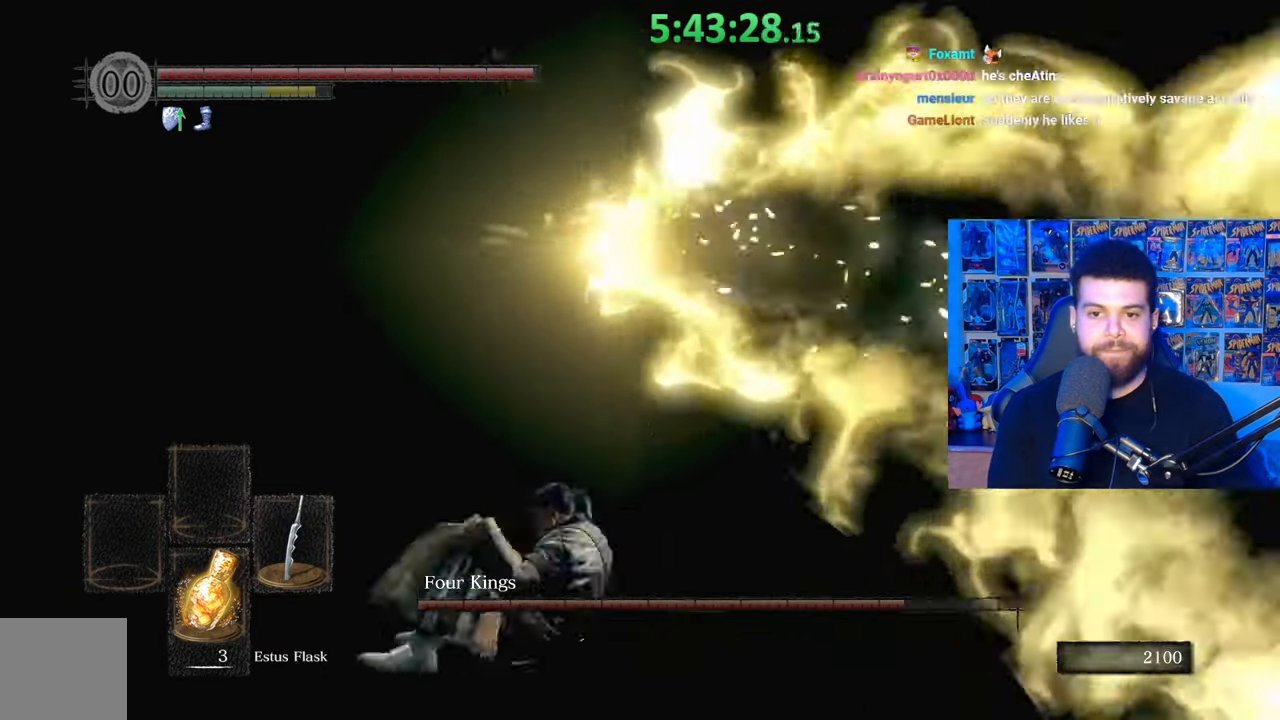
{"buttons": [], "left_stick": "up-left", "right_stick": "center", "events": [[17, "right_stick", "center"], [83, "left_stick", "up-left"], [183, "right_stick", "right"], [267, "right_stick", "center"]]}
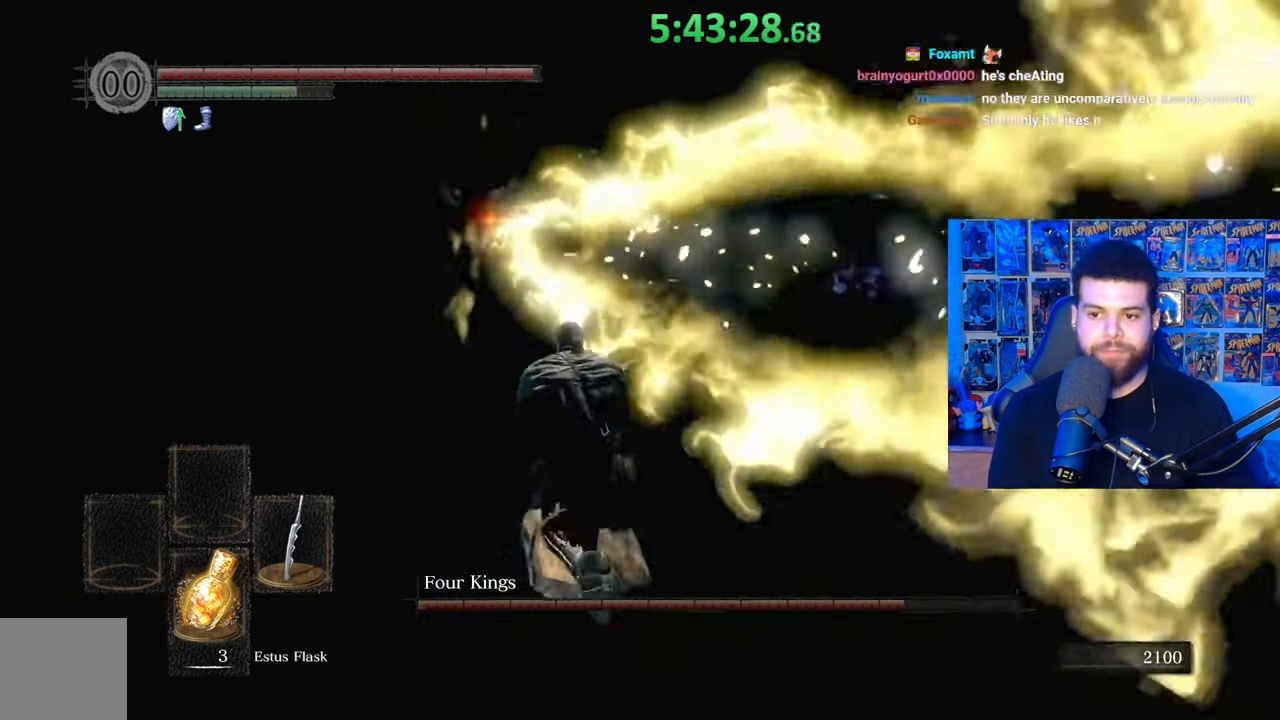
{"buttons": ["B"], "left_stick": "up-left", "right_stick": "center", "events": [[17, "right_stick", "right"], [83, "right_stick", "center"], [100, "left_stick", "left"], [333, "B", "down"], [333, "left_stick", "up-left"]]}
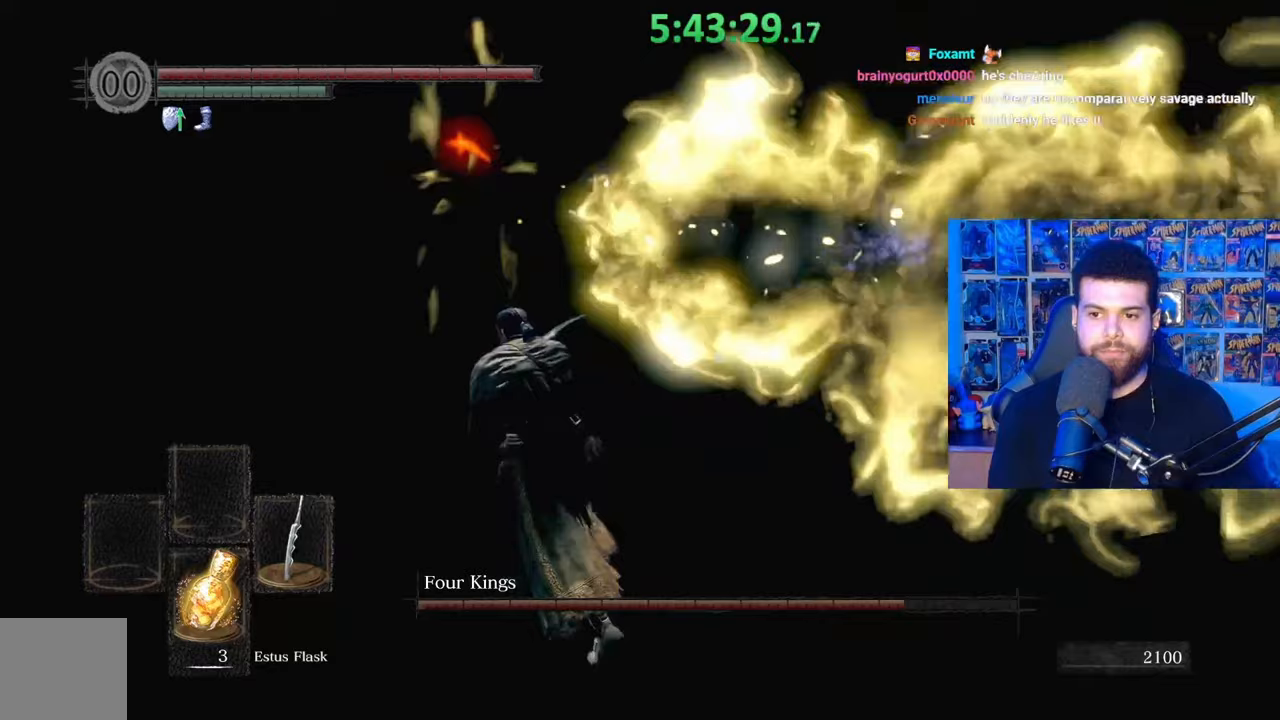
{"buttons": ["B"], "left_stick": "up-right", "right_stick": "center", "events": [[117, "right_stick", "right"], [133, "left_stick", "up"], [233, "right_stick", "center"], [333, "left_stick", "up-right"]]}
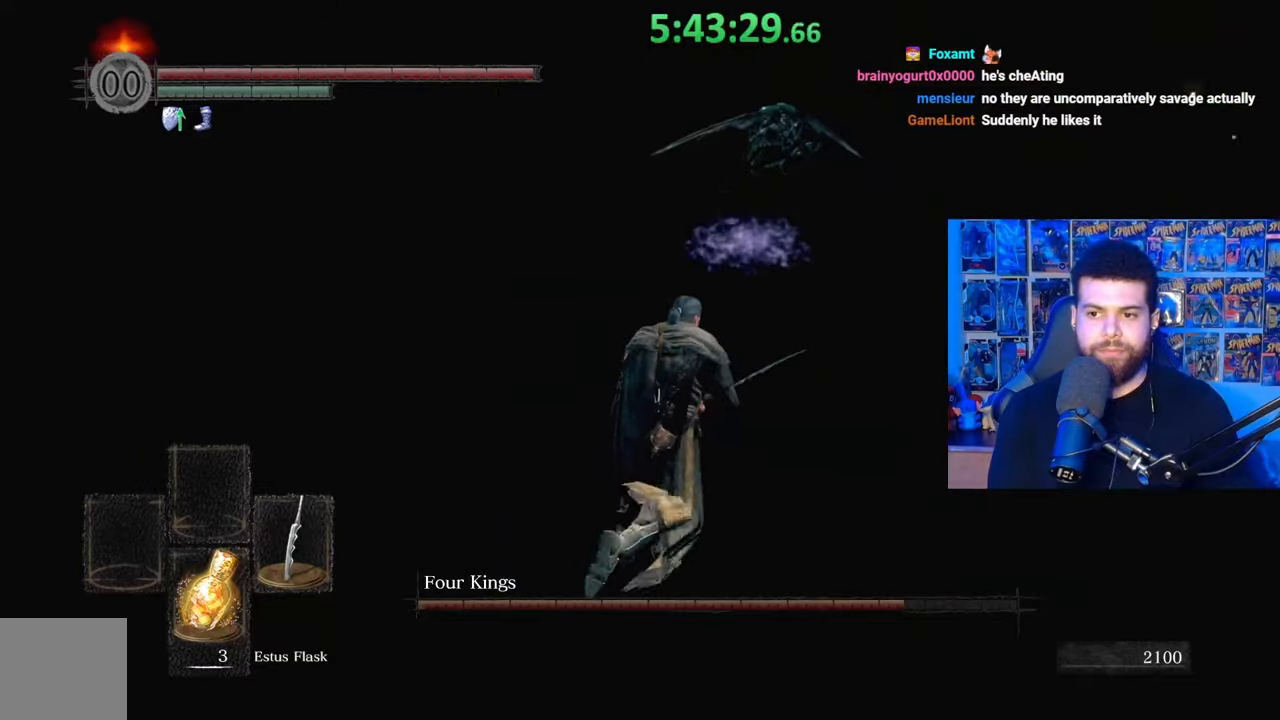
{"buttons": ["B"], "left_stick": "up-right", "right_stick": "center", "events": [[117, "right_stick", "left"], [233, "right_stick", "center"]]}
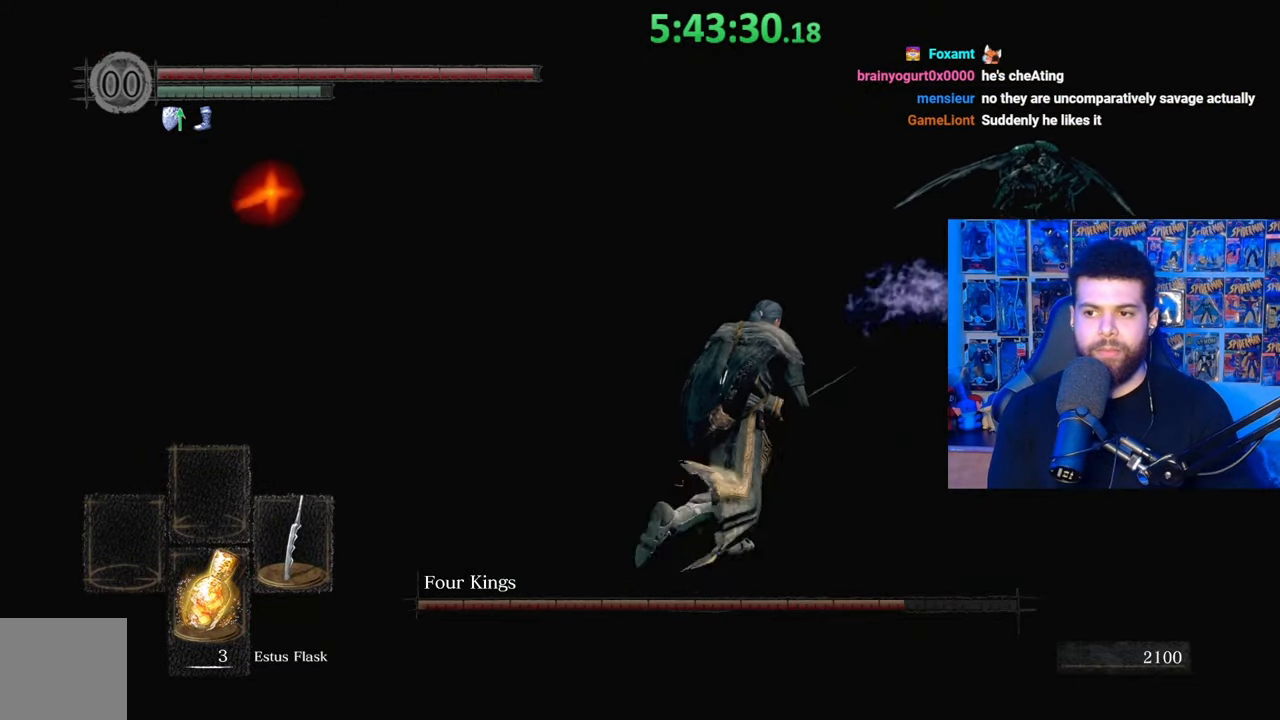
{"buttons": ["B"], "left_stick": "right", "right_stick": "center", "events": [[133, "right_stick", "left"], [250, "left_stick", "right"], [283, "right_stick", "center"]]}
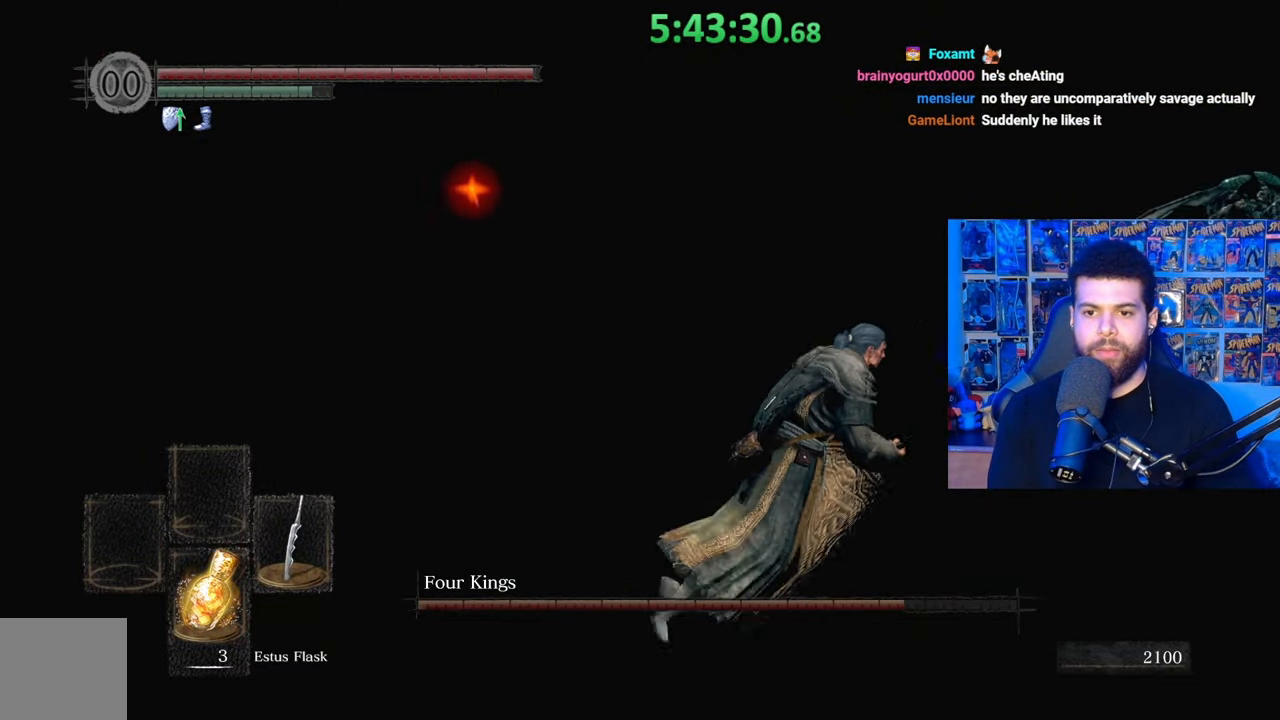
{"buttons": ["B"], "left_stick": "right", "right_stick": "left", "events": [[17, "right_stick", "left"]]}
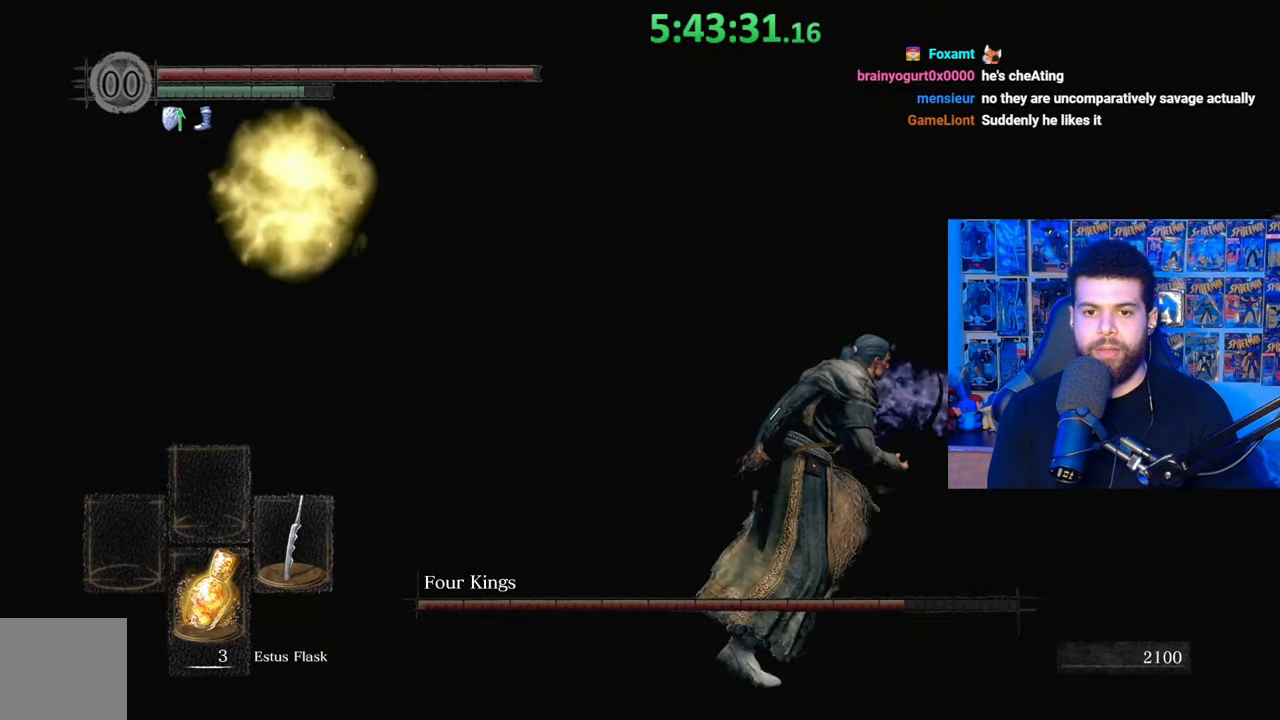
{"buttons": ["B"], "left_stick": "down", "right_stick": "center", "events": [[267, "right_stick", "center"], [333, "left_stick", "down-right"], [367, "right_stick", "left"], [467, "left_stick", "down"], [483, "right_stick", "center"]]}
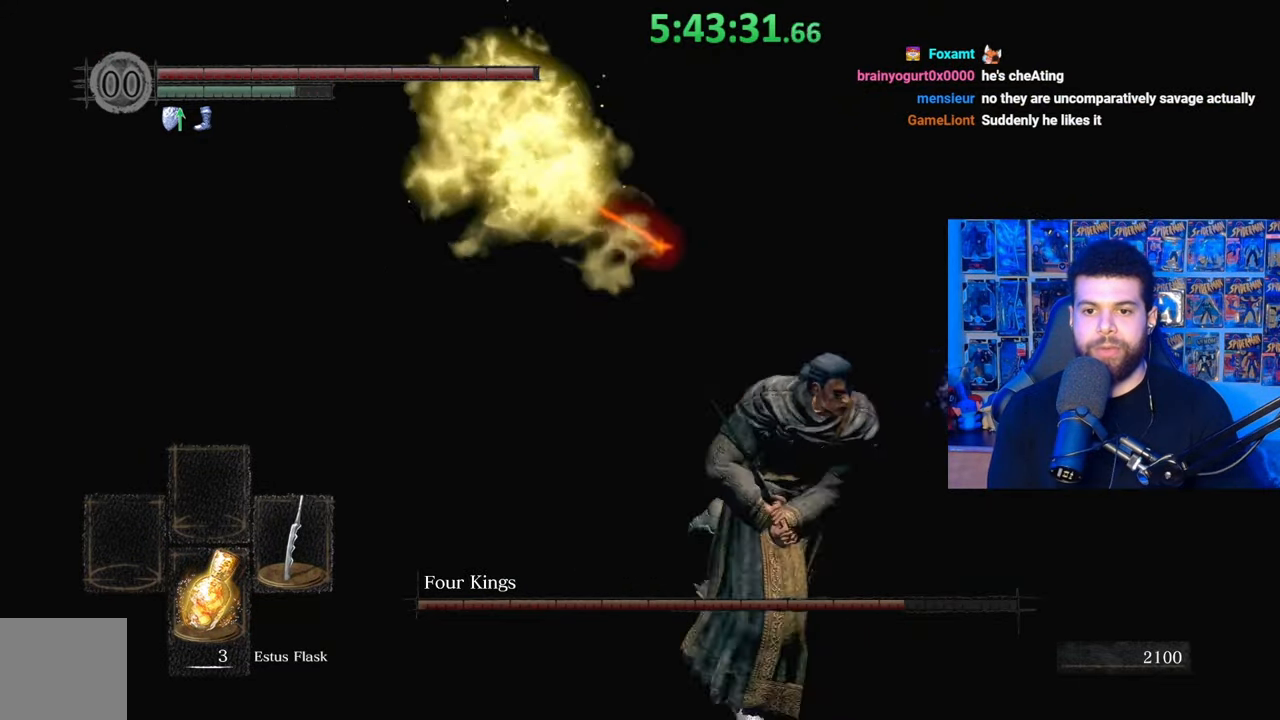
{"buttons": [], "left_stick": "left", "right_stick": "center", "events": [[17, "left_stick", "down-left"], [183, "left_stick", "left"], [283, "B", "up"]]}